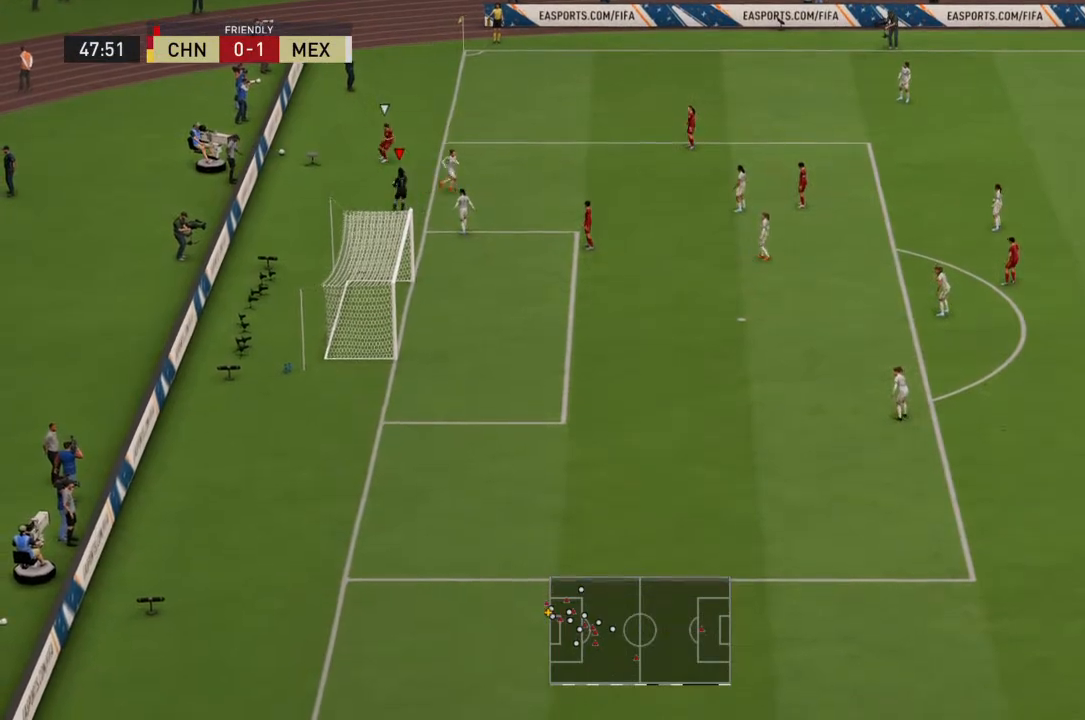
Gameplay with a controller (PlayStation layout); each line is a JSON object with the inputs held at the frame after it (dt_ms = milliseconds from this image to that frame). "events" lists button and stick changes between this image and that frame as [ms after this image, input, new state], when the widget could be followed in between. Not read: L3 R3.
{"dt_ms": 500, "buttons": [], "left_stick": "center", "right_stick": "center", "events": []}
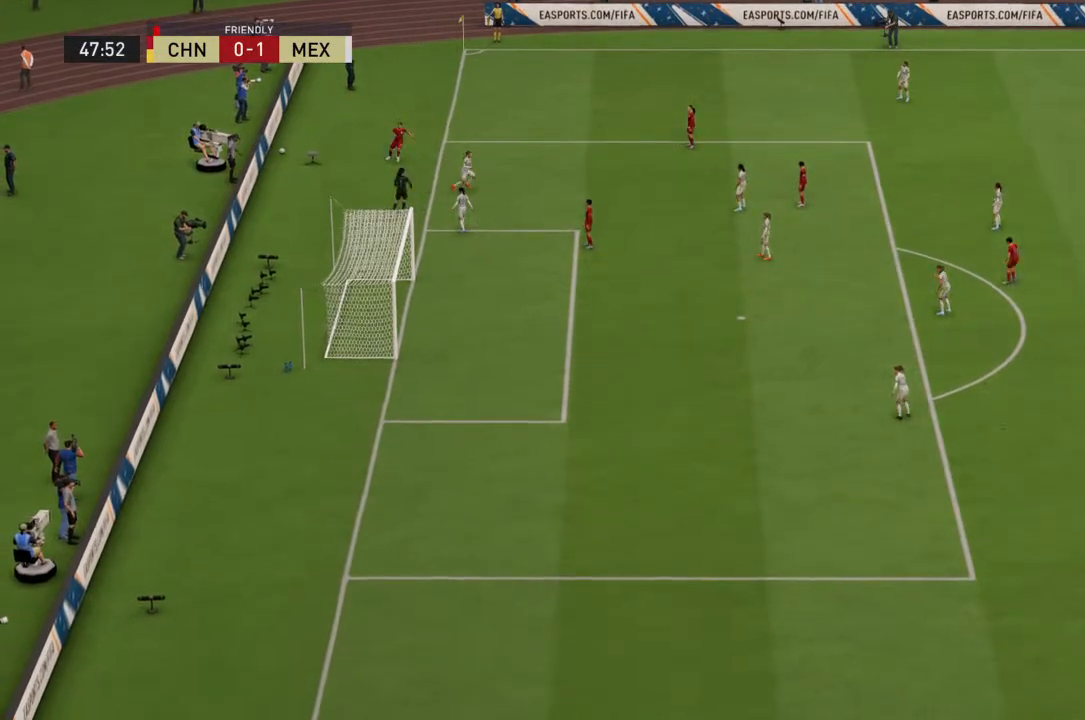
{"dt_ms": 500, "buttons": [], "left_stick": "center", "right_stick": "center", "events": [[333, "CROSS", "down"], [367, "CROSS", "up"]]}
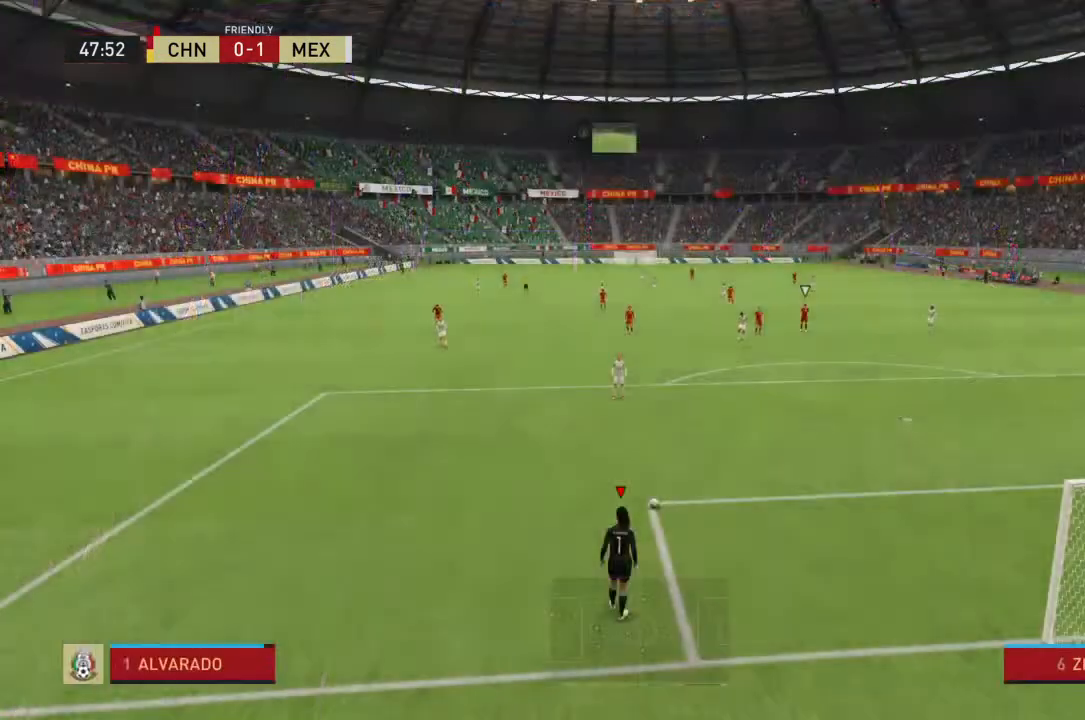
{"dt_ms": 500, "buttons": [], "left_stick": "center", "right_stick": "center", "events": []}
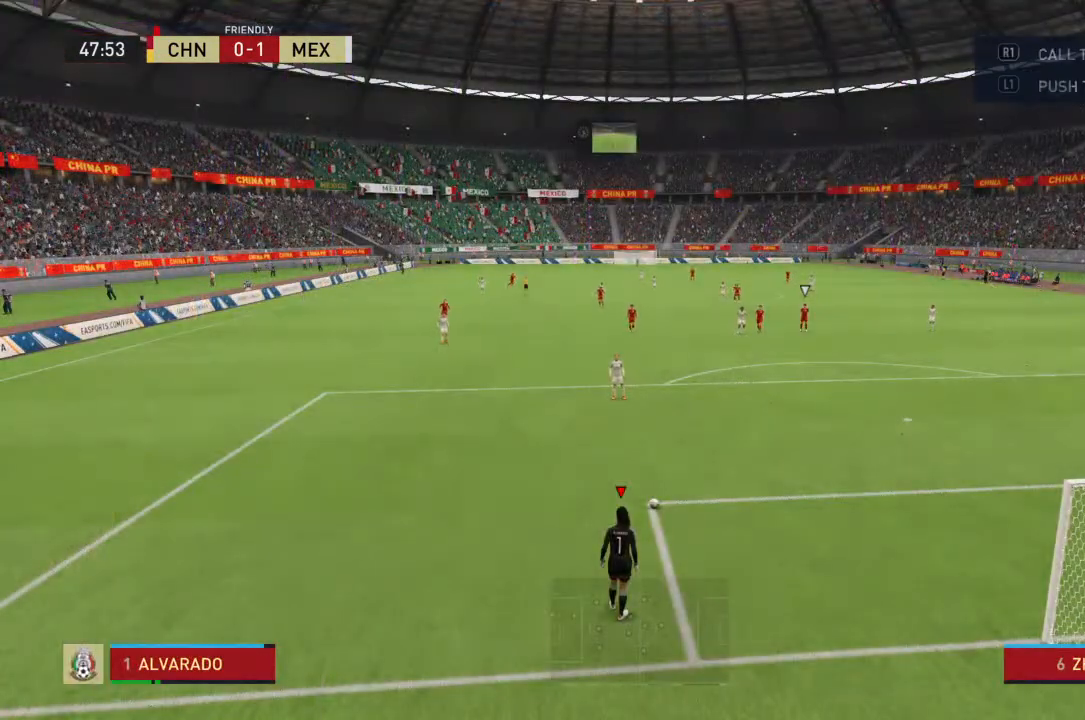
{"dt_ms": 500, "buttons": [], "left_stick": "center", "right_stick": "center", "events": [[33, "CROSS", "down"], [33, "left_stick", "up-right"], [133, "CROSS", "up"], [200, "left_stick", "center"]]}
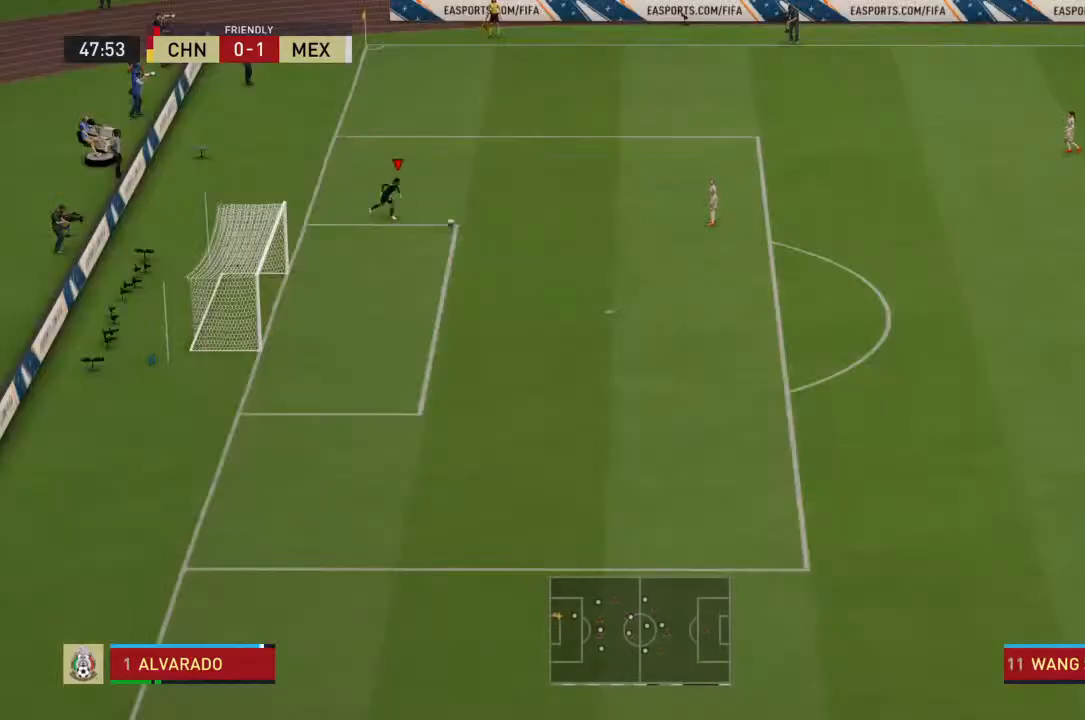
{"dt_ms": 500, "buttons": [], "left_stick": "center", "right_stick": "center", "events": []}
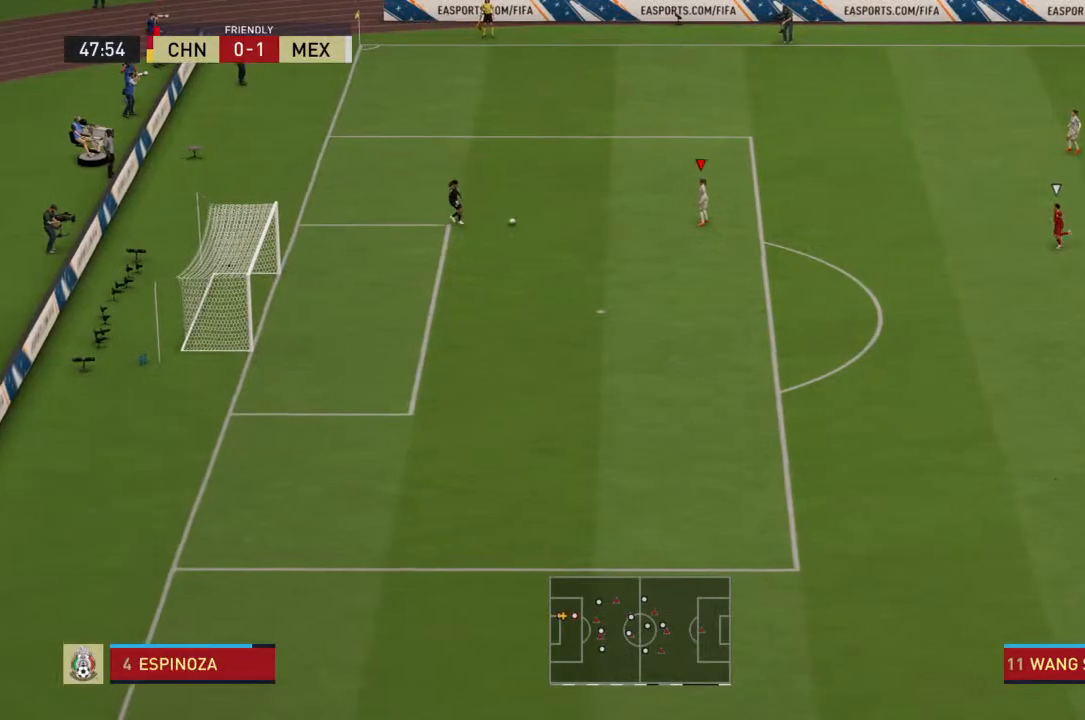
{"dt_ms": 500, "buttons": [], "left_stick": "down-right", "right_stick": "center", "events": [[233, "left_stick", "down-right"]]}
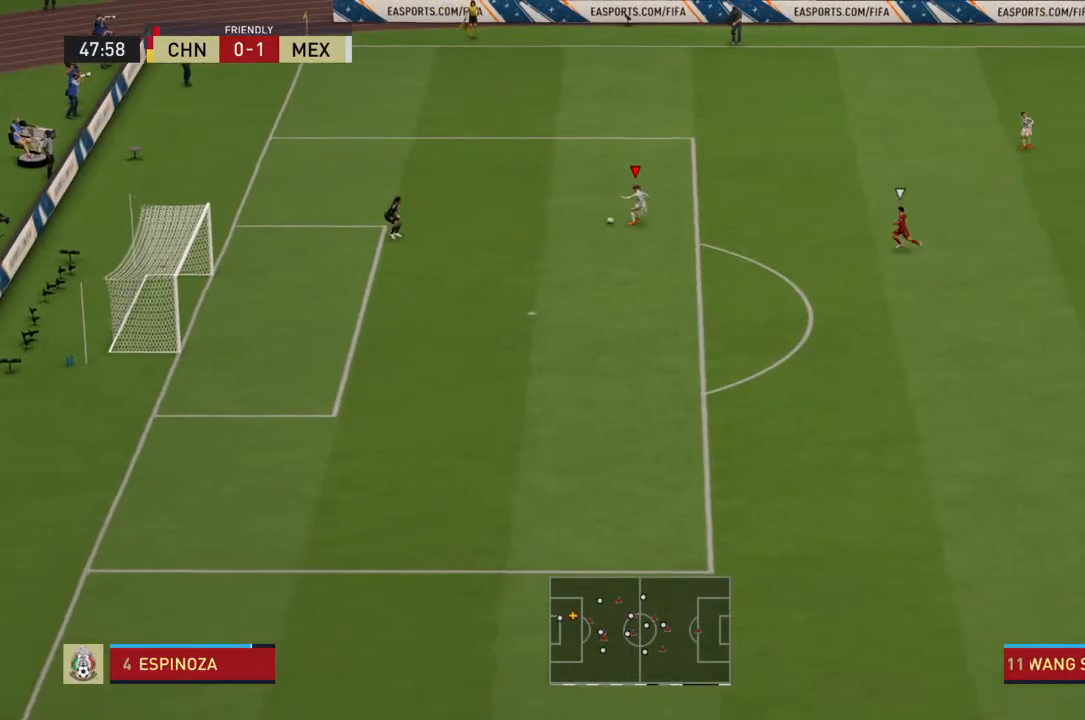
{"dt_ms": 500, "buttons": ["R1"], "left_stick": "down", "right_stick": "center", "events": [[433, "left_stick", "down"], [467, "R1", "down"]]}
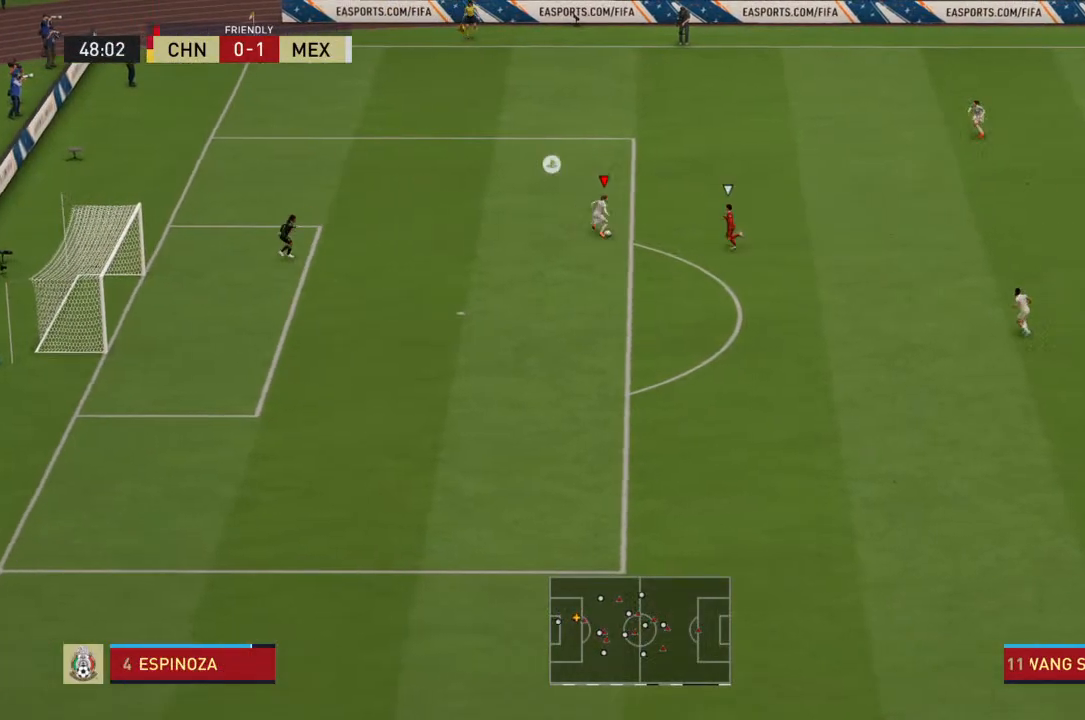
{"dt_ms": 1000, "buttons": [], "left_stick": "up", "right_stick": "center"}